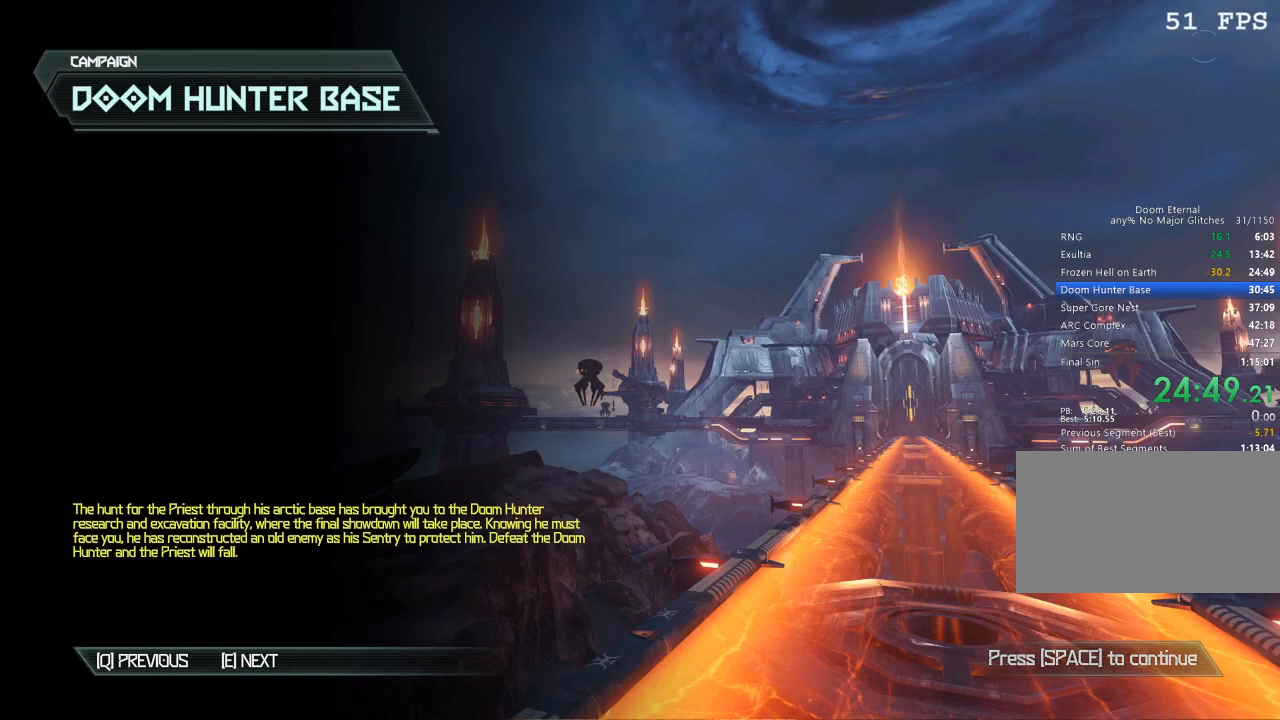
Gameplay with keyboard and mouse; each line is a JSON object with the keys and mouse buttons held at the frame after it. "events" lists presses ("down") and releases ("up") of "1", "2", "3", "4", "5", "a", "b", "c", "ctrl", "d", "e", "f", "g", "q", "r", "s", "shift", "space", "tab", "v", "w", "x", "z", "mouse_left", "mouse_middle", "mouse_right", "mouse_mb4", "mouse_mb5", "mouse_wheel_up" and "mouse_wheel_down" between this image and that frame as [ms after this image, input, new state], when the widget could be followed in between. "mouse_left", "mouse_middle", "mouse_right", "mouse_mb4", "mouse_mb5", "mouse_wheel_up", "mouse_wheel_down" = the "left", "middle", "right", "mb4", "mb5", "wheel_up", "wheel_down" buttons of the "mouse" list. No other keys are recorded. Mouse movement is not recorded.
{"keys": [], "mouse": [], "events": [[100, "space", "down"], [133, "space", "up"]]}
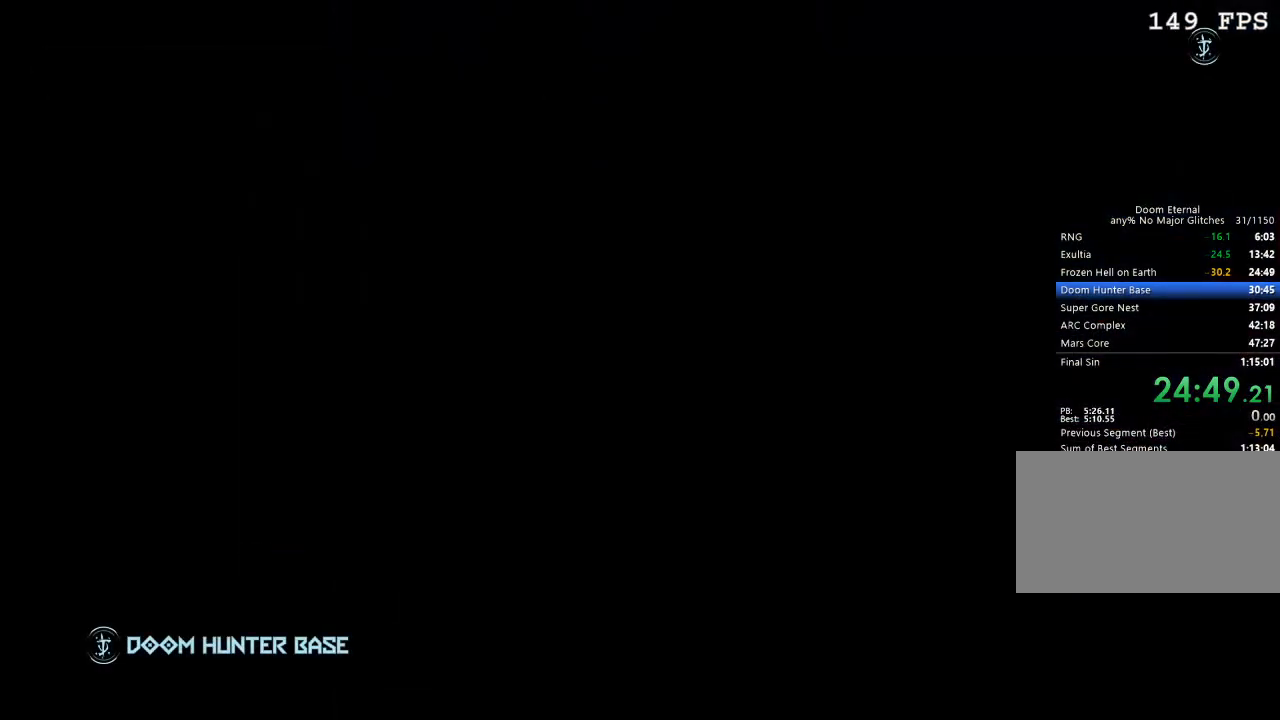
{"keys": ["w"], "mouse": [], "events": [[400, "w", "down"]]}
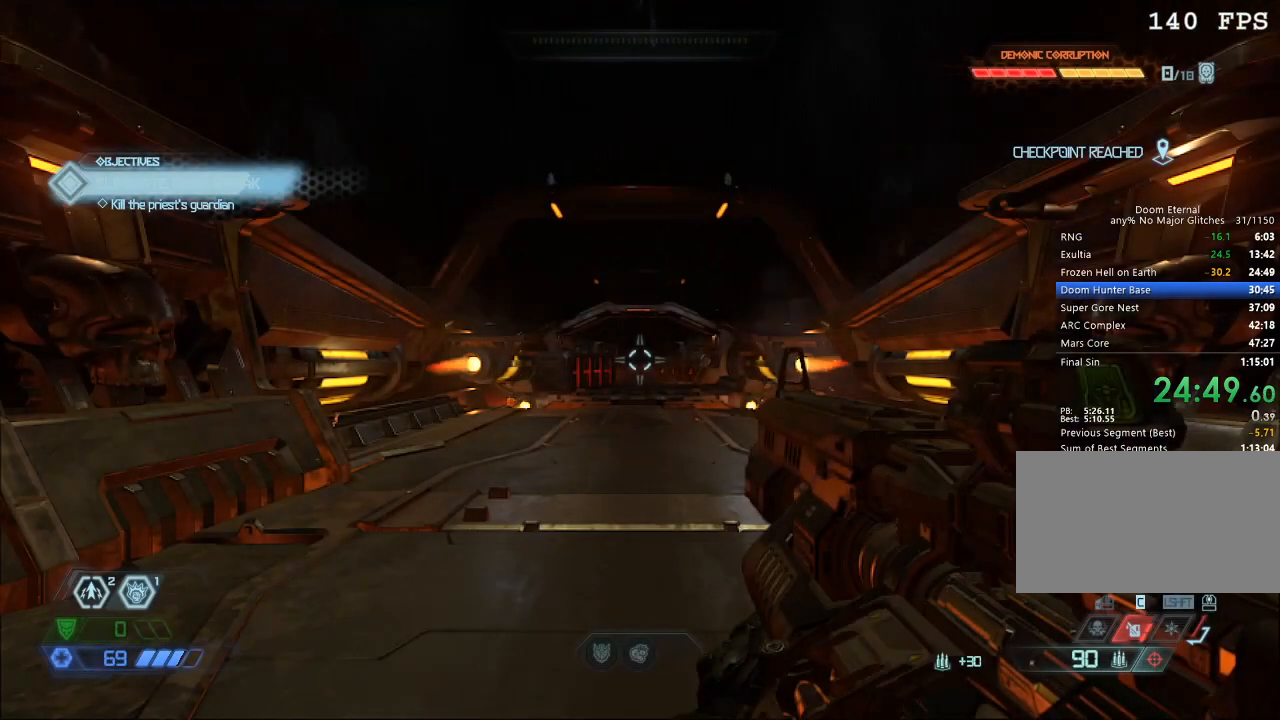
{"keys": ["w"], "mouse": [], "events": []}
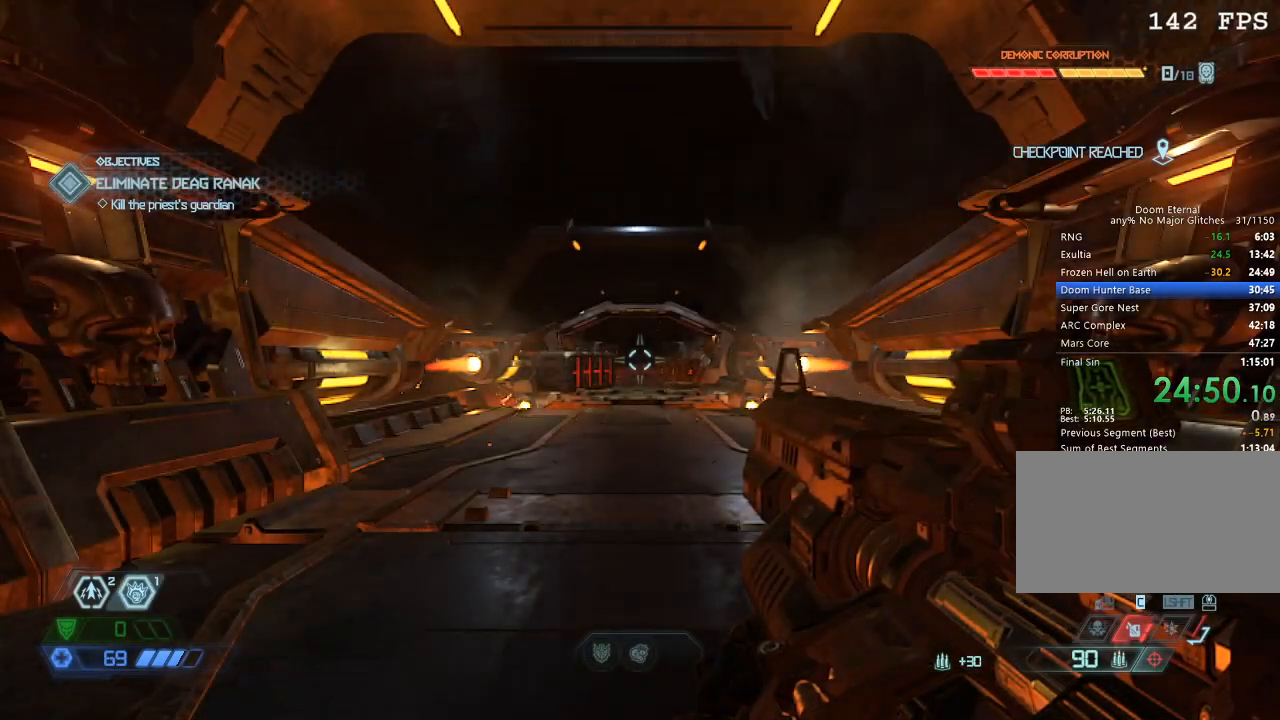
{"keys": ["w"], "mouse": [], "events": [[283, "mouse_mb5", "down"], [383, "2", "down"], [383, "mouse_mb5", "up"], [483, "2", "up"]]}
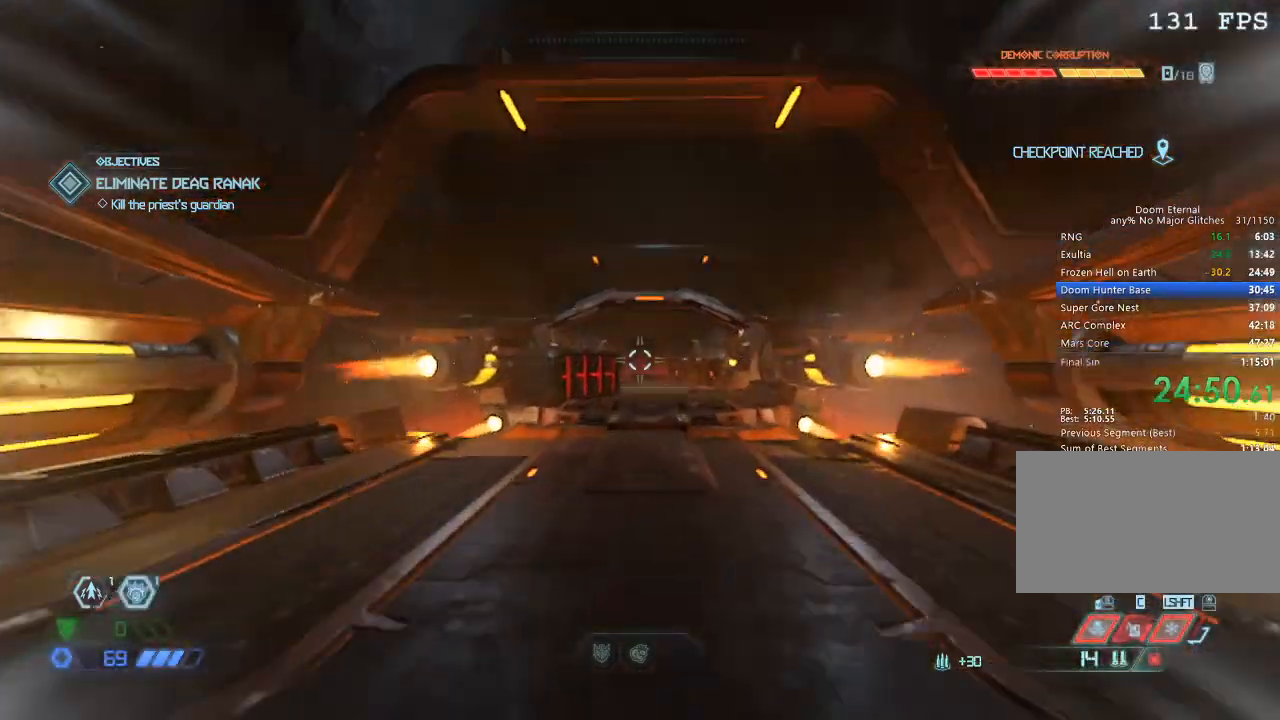
{"keys": ["w"], "mouse": [], "events": [[350, "mouse_mb5", "down"], [433, "mouse_mb5", "up"]]}
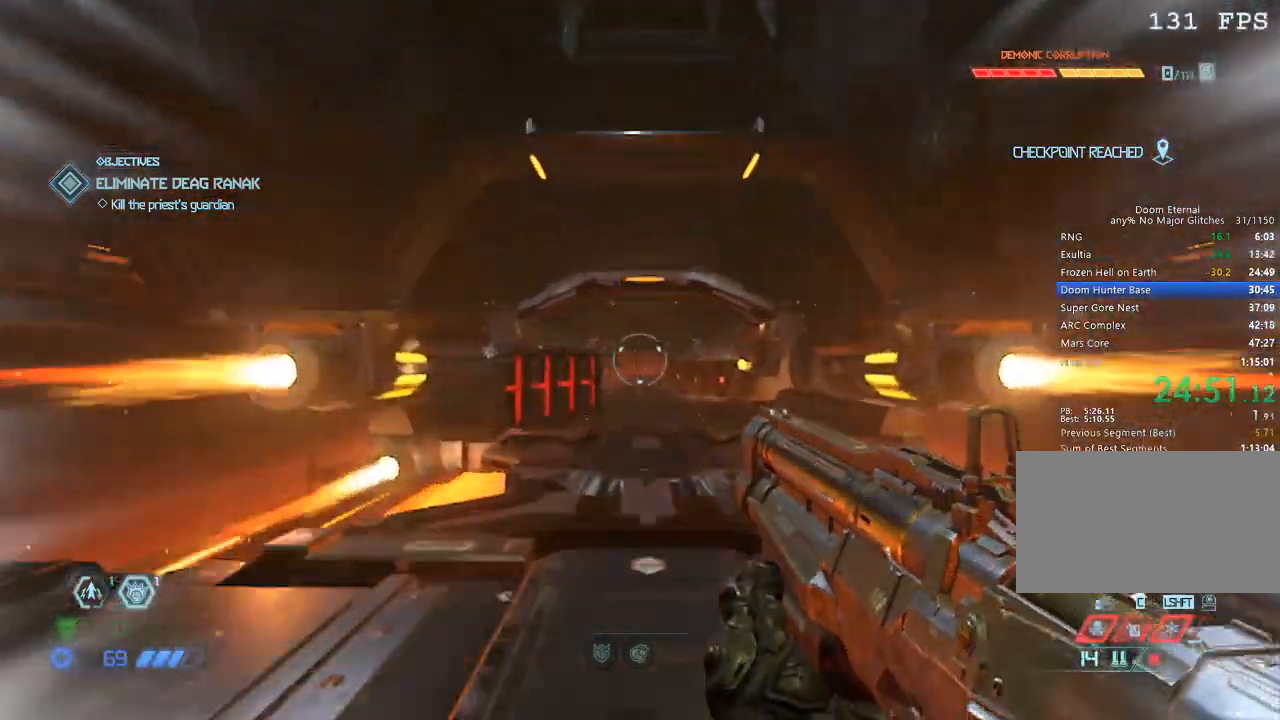
{"keys": ["w"], "mouse": [], "events": [[167, "a", "down"], [467, "a", "up"]]}
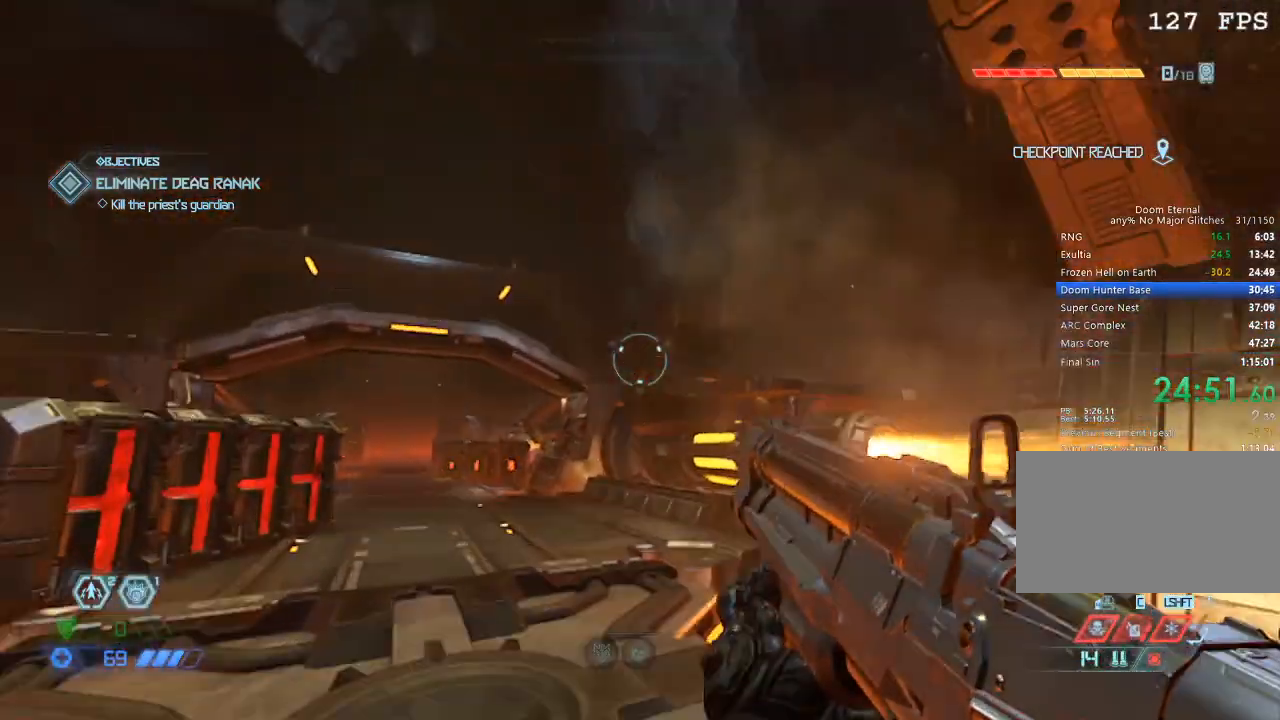
{"keys": [], "mouse": [], "events": [[50, "w", "up"]]}
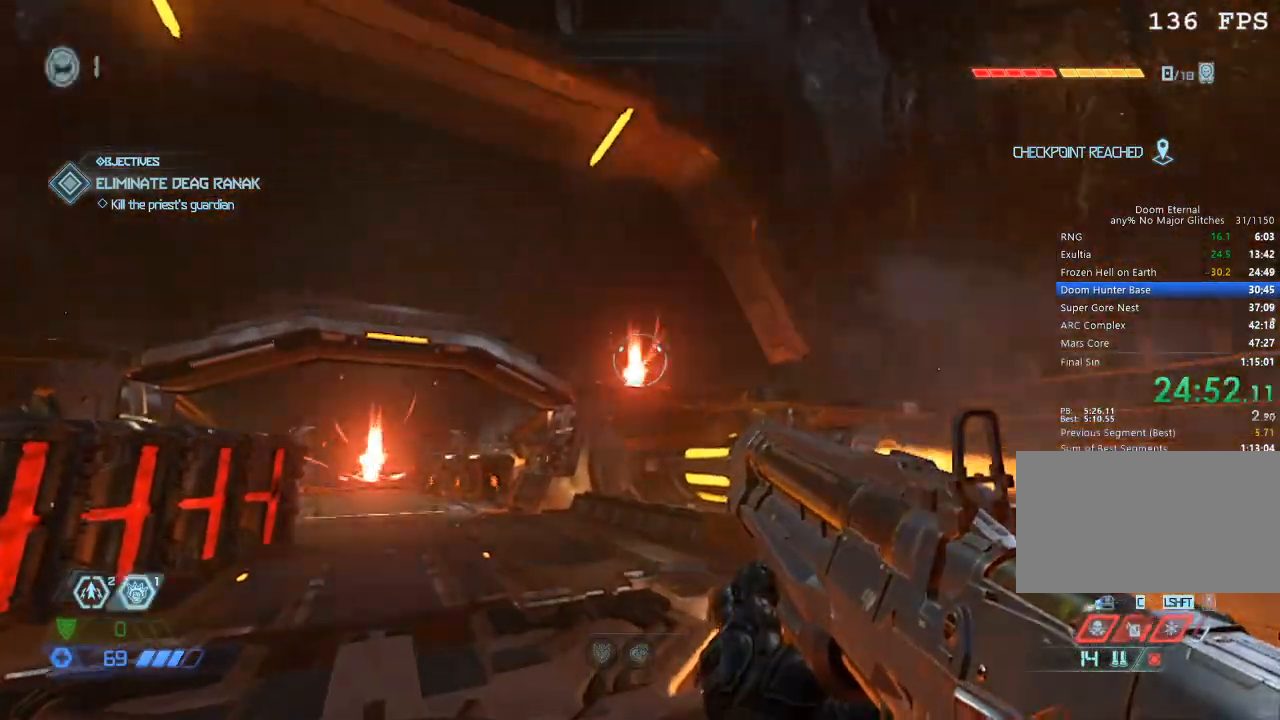
{"keys": ["d"], "mouse": [], "events": [[100, "mouse_right", "down"], [100, "w", "down"], [217, "mouse_left", "down"], [217, "w", "up"], [367, "mouse_right", "up"], [383, "d", "down"], [383, "mouse_left", "up"]]}
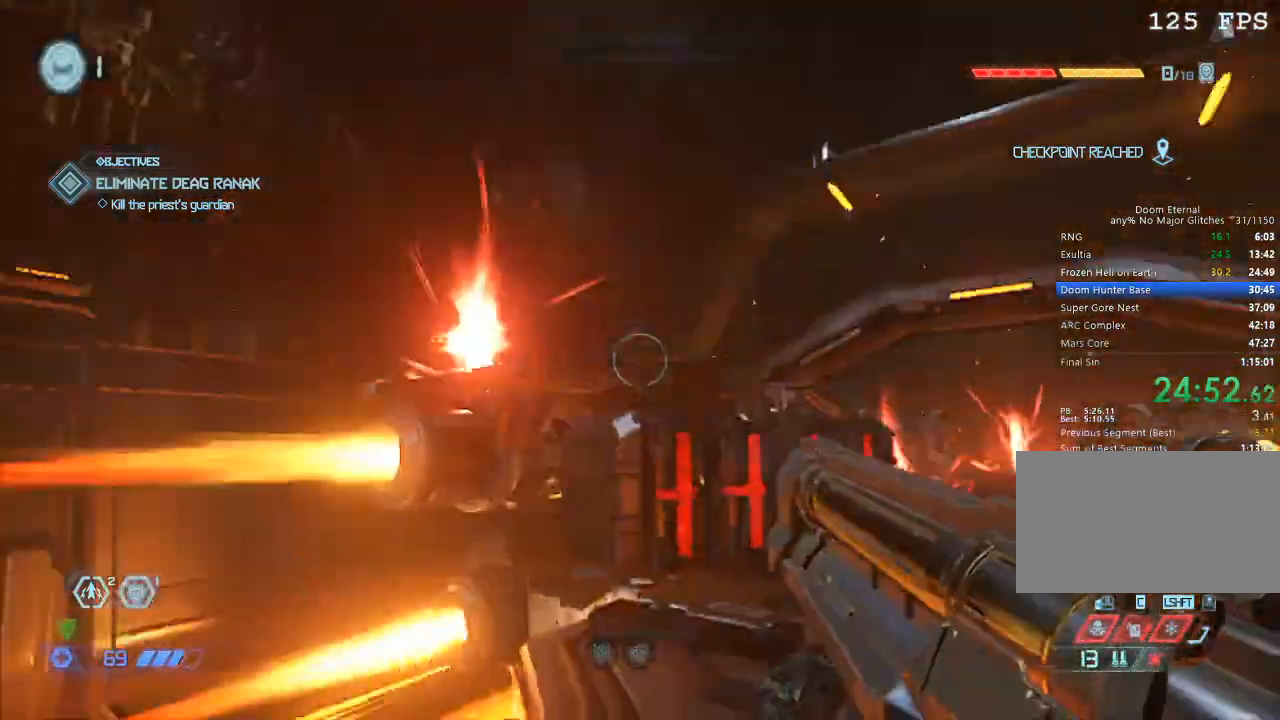
{"keys": ["d"], "mouse": ["left", "right"], "events": [[83, "w", "down"], [167, "d", "up"], [267, "w", "up"], [317, "mouse_right", "down"], [400, "d", "down"], [400, "mouse_left", "down"]]}
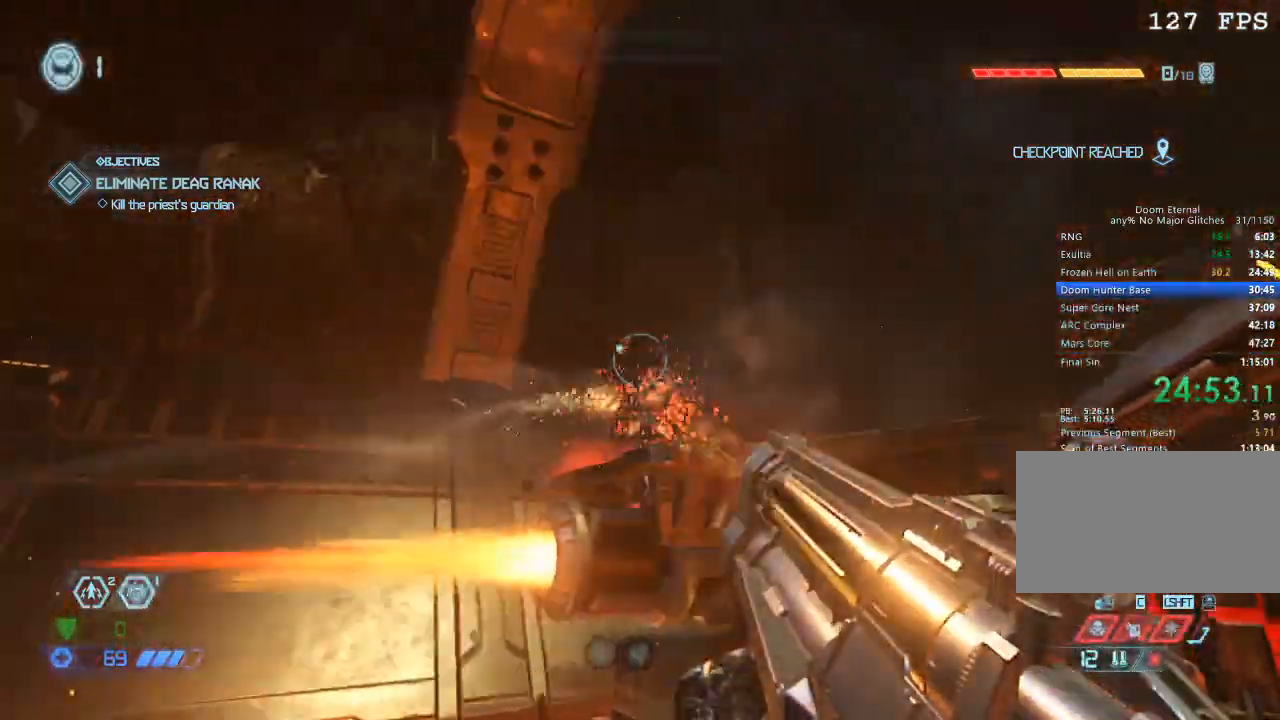
{"keys": ["w"], "mouse": ["right"], "events": [[50, "mouse_left", "up"], [83, "mouse_right", "up"], [150, "w", "down"], [383, "d", "up"], [433, "mouse_right", "down"]]}
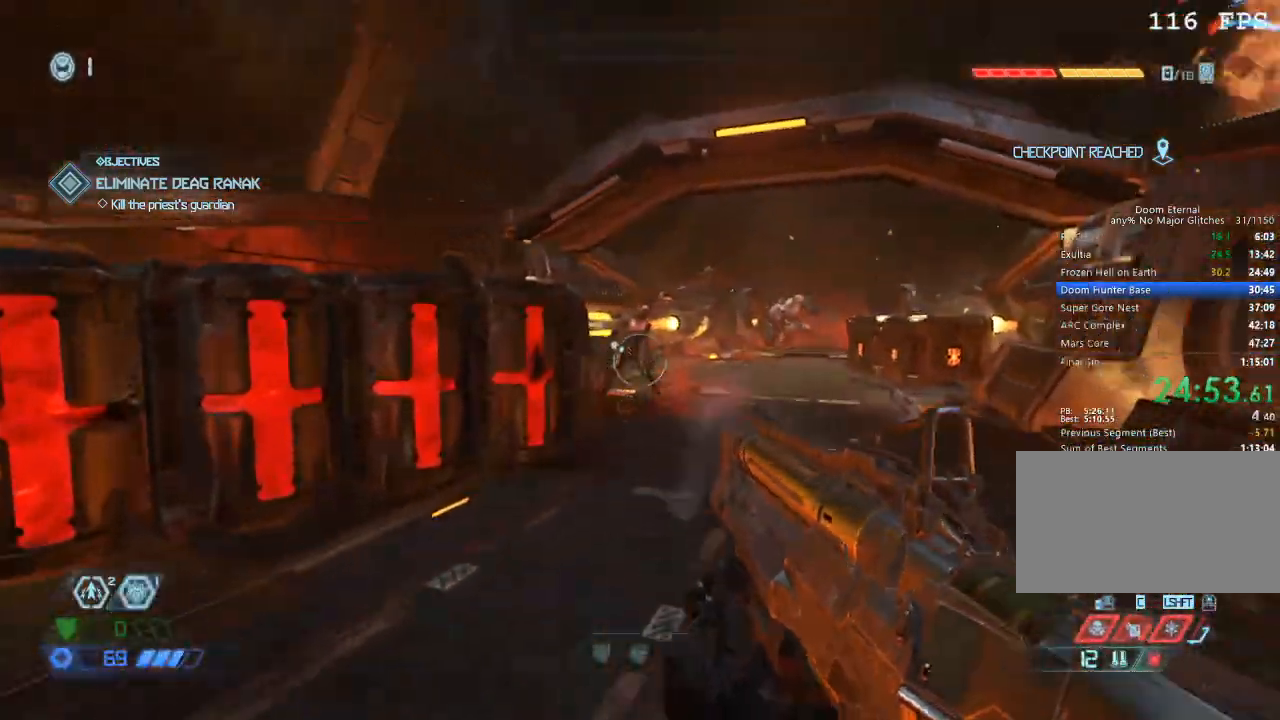
{"keys": ["d", "w"], "mouse": [], "events": [[17, "mouse_left", "down"], [150, "mouse_left", "up"], [200, "d", "down"], [200, "mouse_right", "up"], [300, "1", "down"], [383, "1", "up"]]}
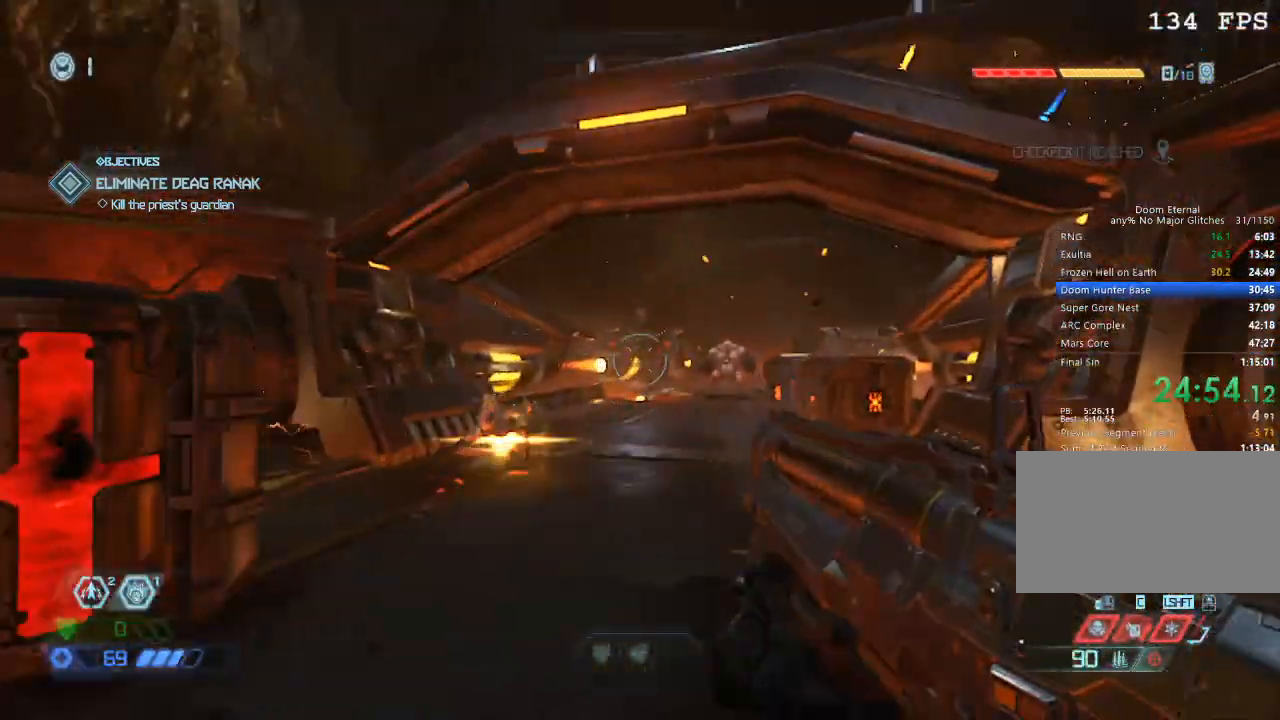
{"keys": ["w"], "mouse": [], "events": [[67, "d", "up"]]}
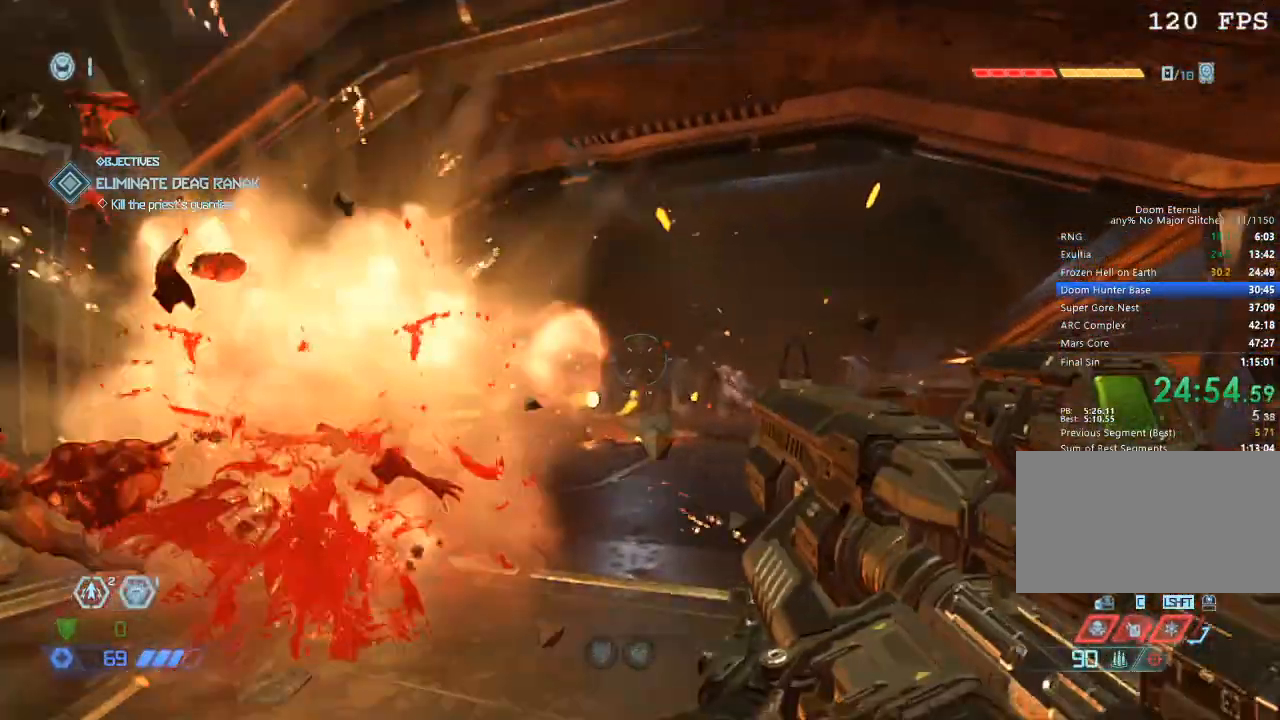
{"keys": ["w"], "mouse": [], "events": [[50, "mouse_right", "down"], [150, "mouse_left", "down"], [233, "mouse_left", "up"], [233, "mouse_right", "up"]]}
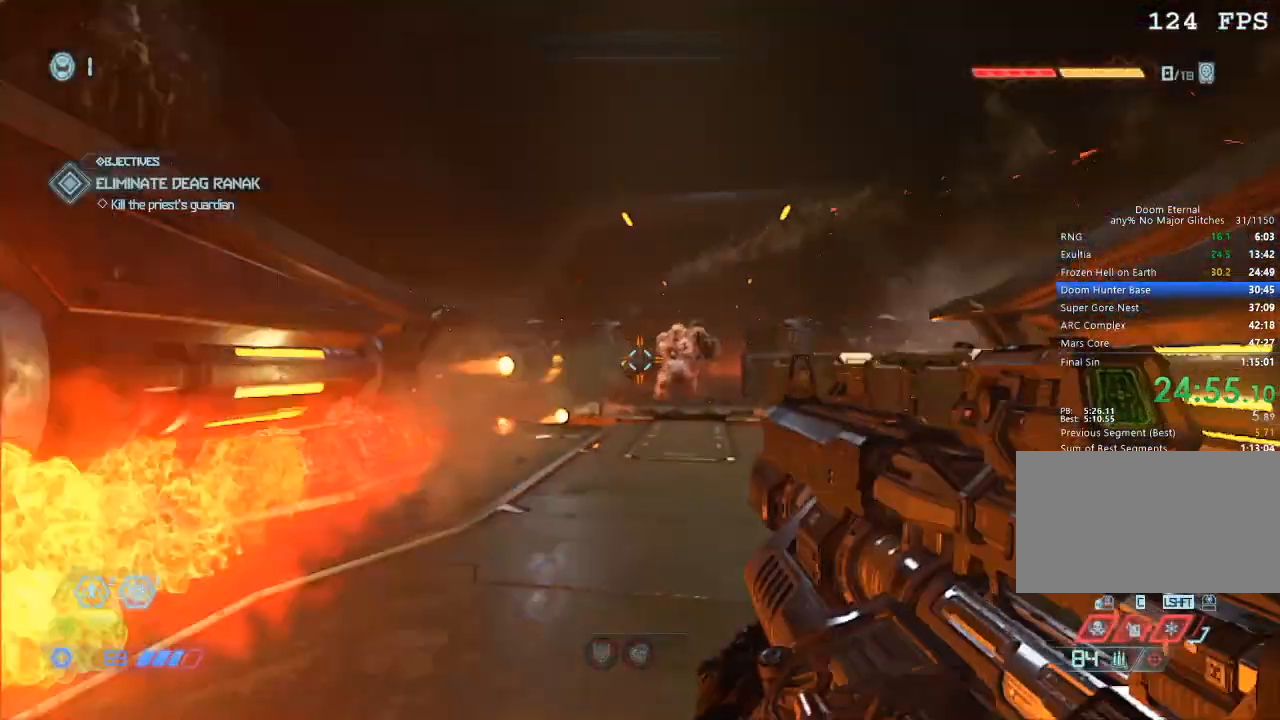
{"keys": ["w"], "mouse": ["mb5"], "events": [[267, "4", "down"], [350, "4", "up"], [483, "mouse_mb5", "down"]]}
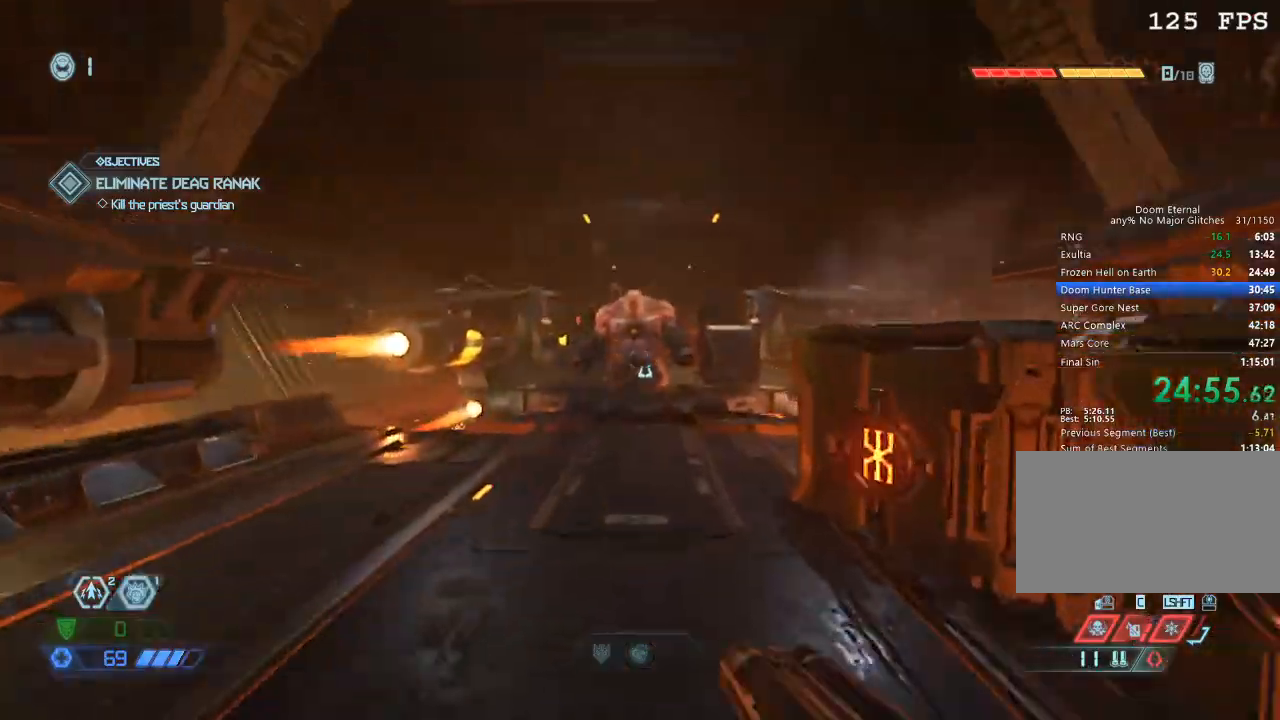
{"keys": [], "mouse": ["left"], "events": [[133, "mouse_mb5", "up"], [217, "mouse_mb5", "down"], [350, "mouse_mb5", "up"], [350, "w", "up"], [400, "mouse_left", "down"]]}
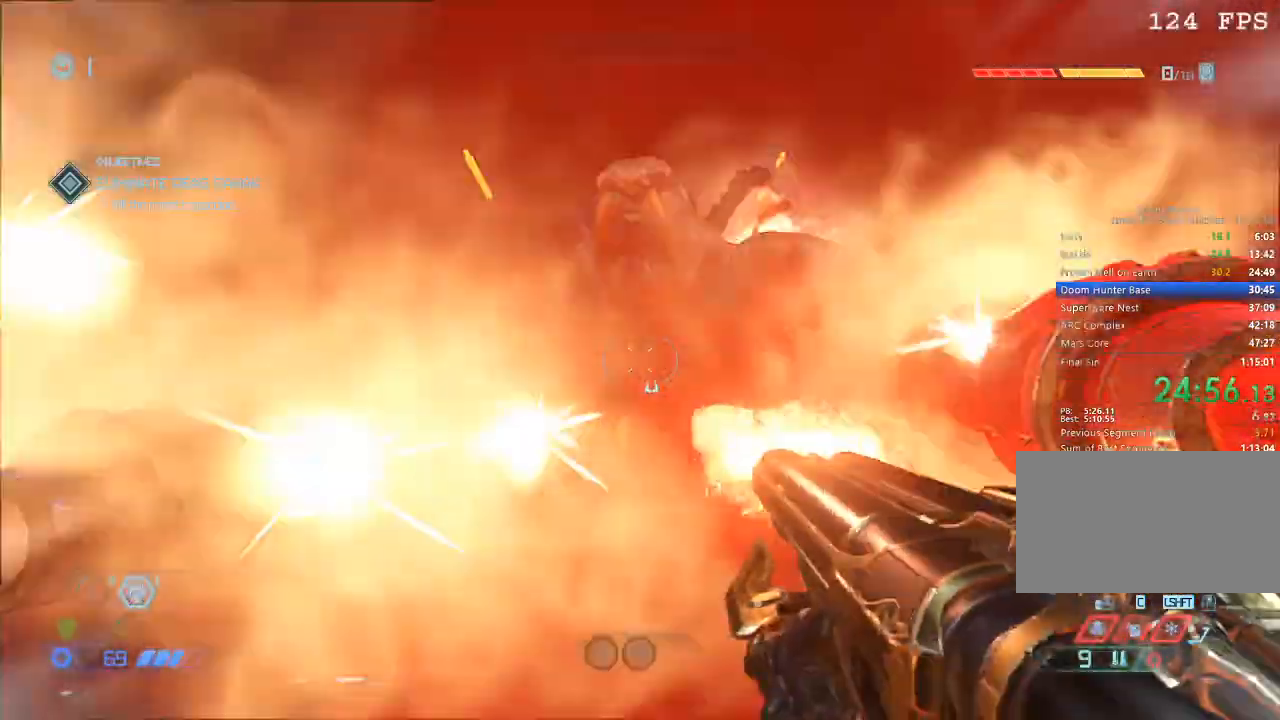
{"keys": [], "mouse": ["left", "right"], "events": [[50, "mouse_left", "up"], [50, "s", "down"], [133, "1", "down"], [200, "1", "up"], [383, "s", "up"], [433, "mouse_right", "down"], [467, "mouse_left", "down"]]}
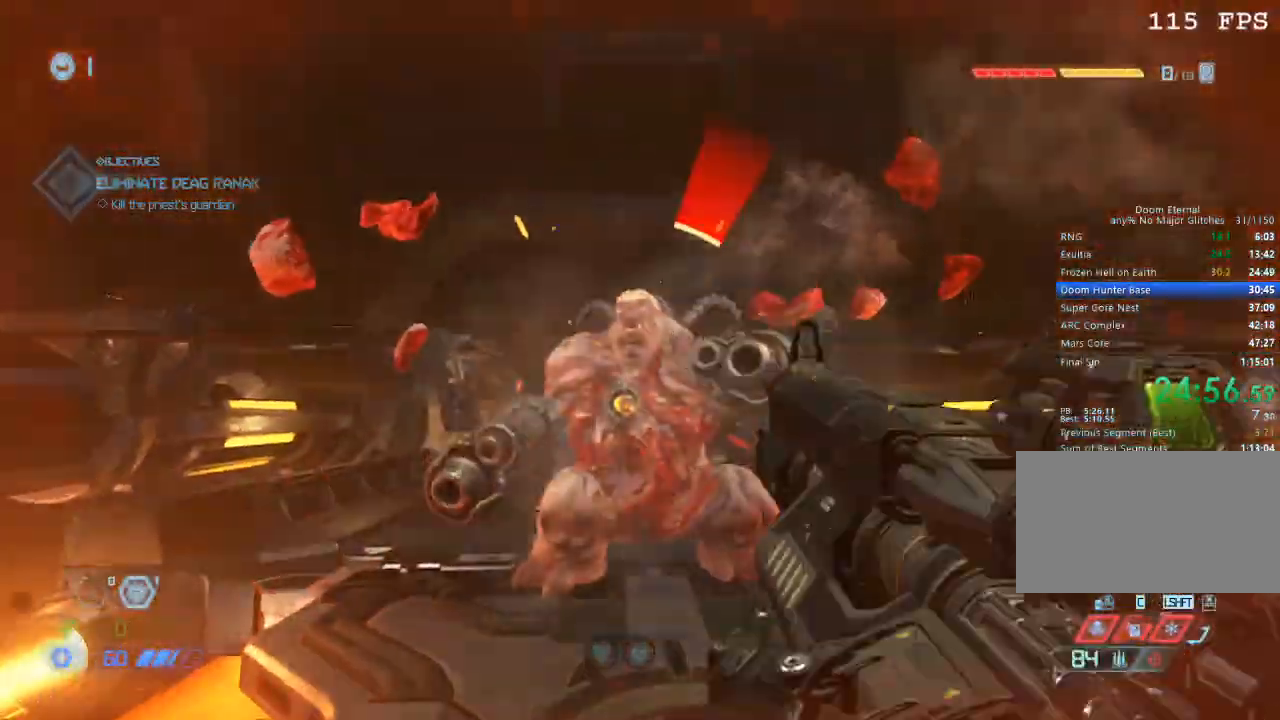
{"keys": ["s"], "mouse": ["left"], "events": [[67, "4", "down"], [67, "w", "down"], [117, "mouse_left", "up"], [117, "mouse_right", "up"], [167, "4", "up"], [350, "w", "up"], [433, "mouse_left", "down"], [500, "s", "down"]]}